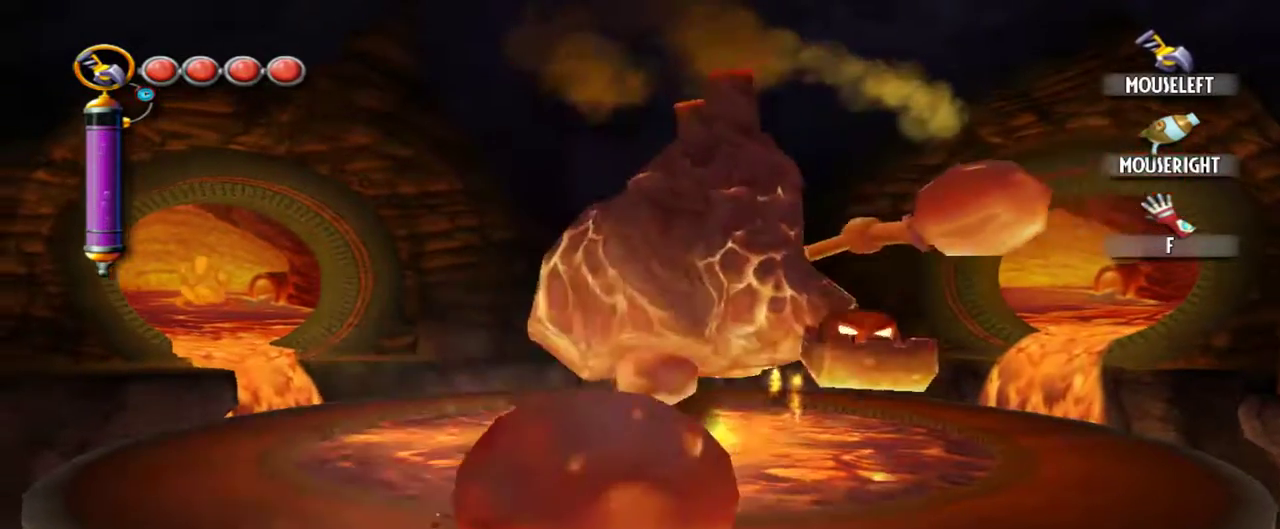
Gameplay with keyboard and mouse; each line is a JSON object with the keys and mouse buttons held at the frame after it. "events" lists presses ("down") and releases ("up") of "1", "2", "3", "4", "5", "a", "alt", "c", "caps_lock", "d", "e", "f", "g", "q", "r", "s", "shift", "space", "t", "tab", "v", "w", "x", "z", "mouse_left", "mouse_middle", "mouse_right", "mouse_mb4", "mouse_mb5", "mouse_wheel_up" and "mouse_wheel_down" between this image and that frame as [ms after this image, input, new state], when the widget could be followed in between. "mouse_left", "mouse_middle", "mouse_right", "mouse_mb4", "mouse_mb5", "mouse_wheel_up", "mouse_wheel_down" = the "left", "middle", "right", "mb4", "mb5", "wheel_up", "wheel_down" buttons of the "mouse" list. No other keys are recorded. Not read: mouse_move.
{"keys": ["w"], "mouse": [], "events": [[350, "w", "down"]]}
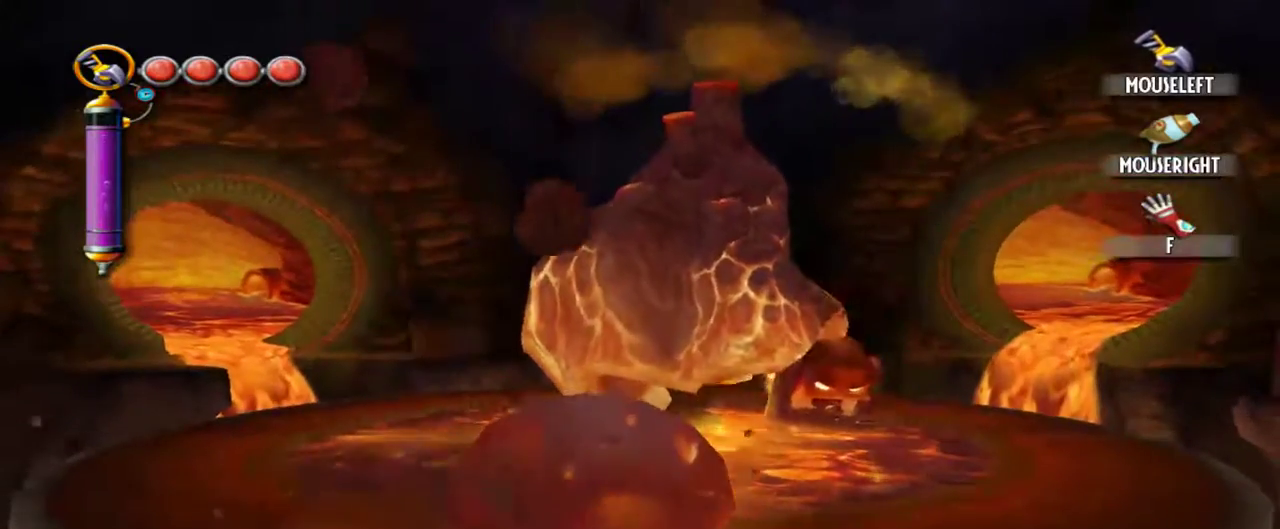
{"keys": ["w"], "mouse": [], "events": []}
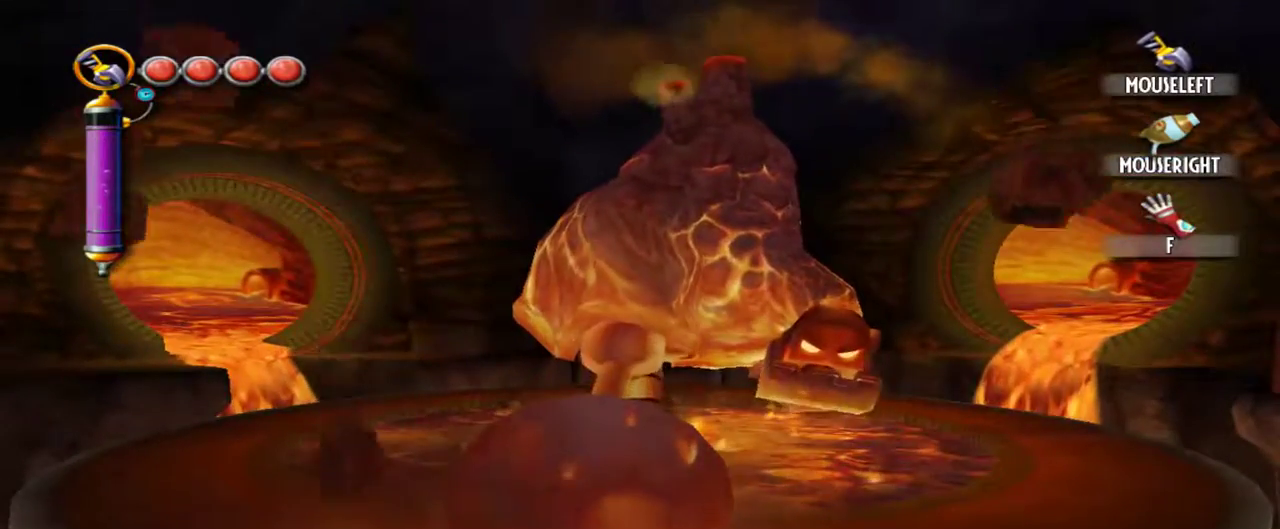
{"keys": ["a", "w"], "mouse": [], "events": [[17, "w", "up"], [150, "a", "down"], [150, "w", "down"]]}
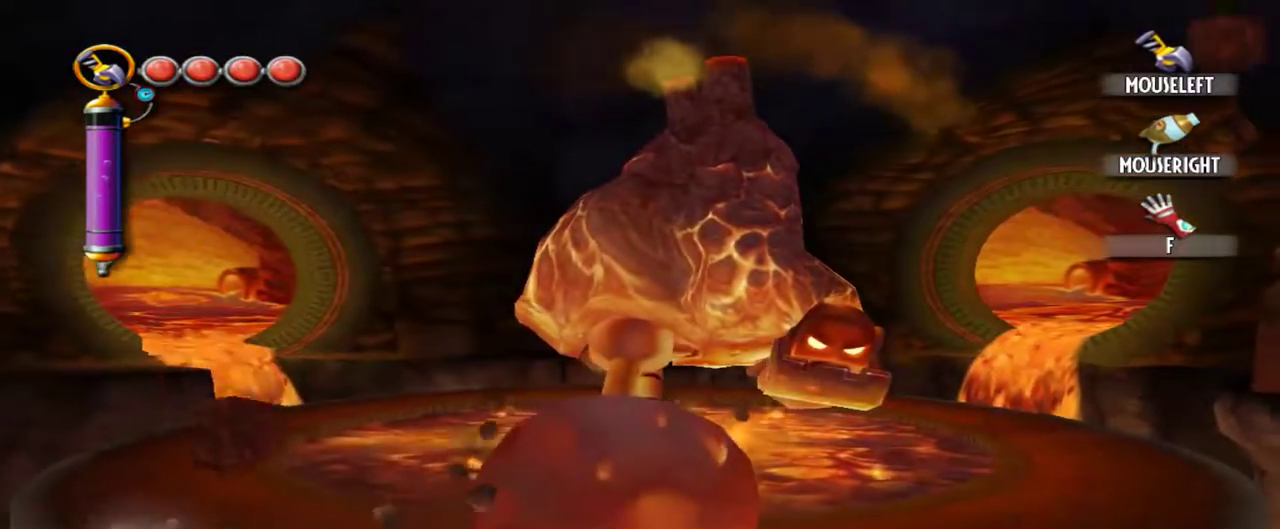
{"keys": [], "mouse": [], "events": [[250, "a", "up"], [500, "w", "up"]]}
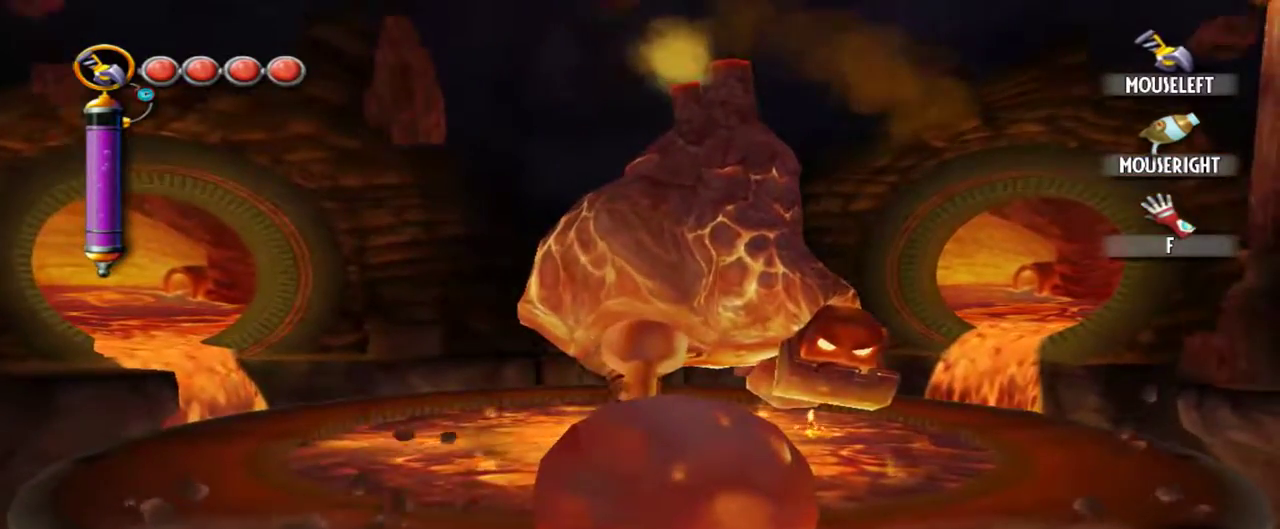
{"keys": ["a", "w"], "mouse": [], "events": [[367, "a", "down"], [417, "w", "down"]]}
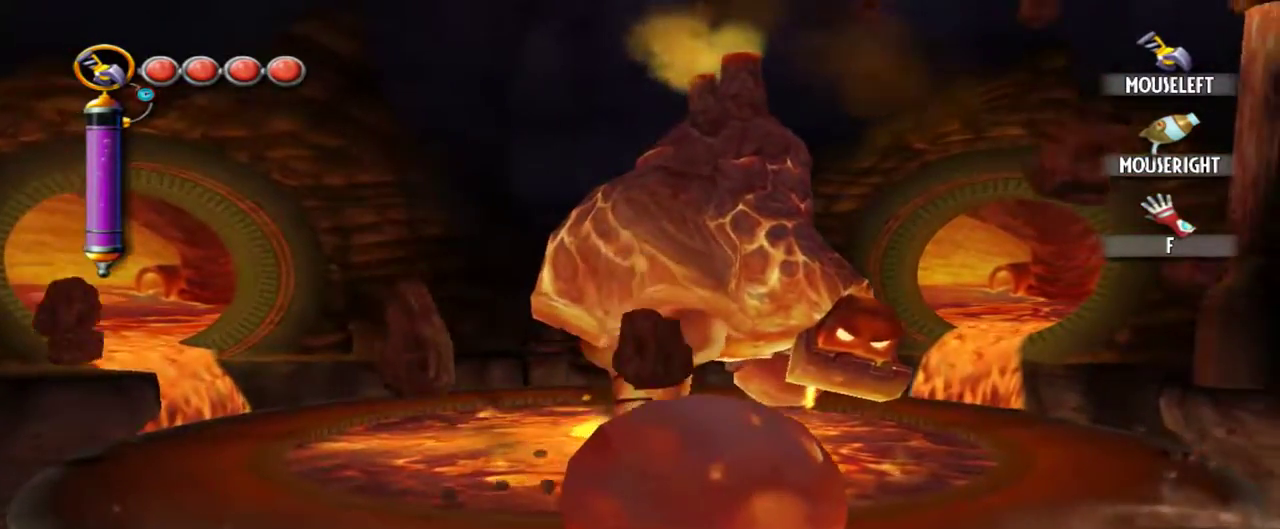
{"keys": ["a", "w"], "mouse": [], "events": []}
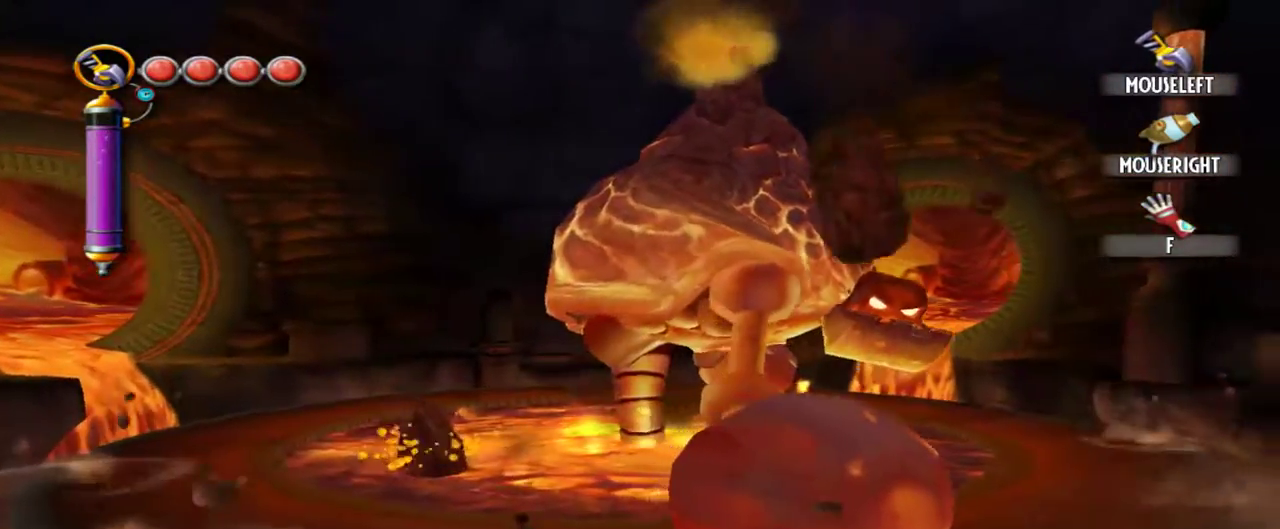
{"keys": ["a", "w"], "mouse": [], "events": [[350, "e", "down"], [450, "e", "up"]]}
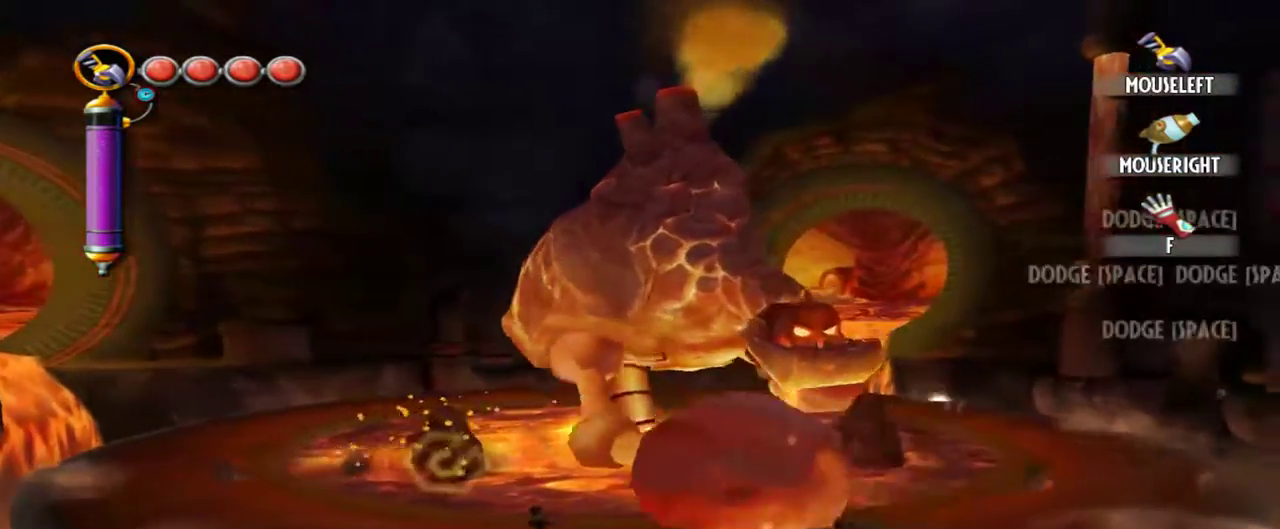
{"keys": ["a"], "mouse": [], "events": [[134, "mouse_right", "down"], [267, "mouse_right", "up"], [367, "w", "up"]]}
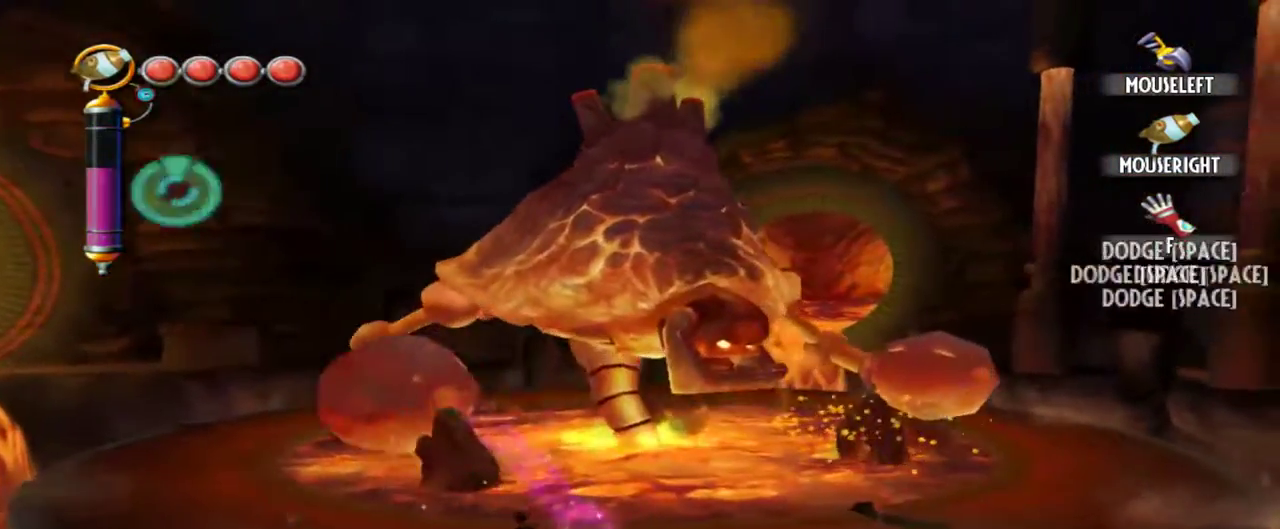
{"keys": ["a"], "mouse": [], "events": []}
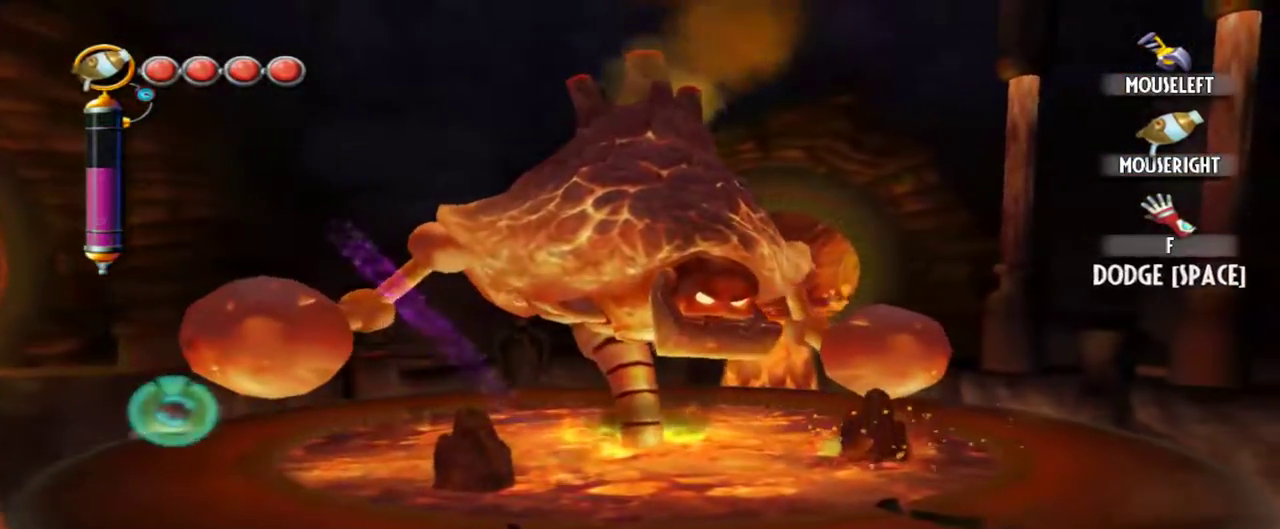
{"keys": ["w"], "mouse": [], "events": [[17, "mouse_right", "down"], [67, "w", "down"], [167, "mouse_right", "up"], [300, "mouse_right", "down"], [350, "a", "up"], [500, "mouse_right", "up"]]}
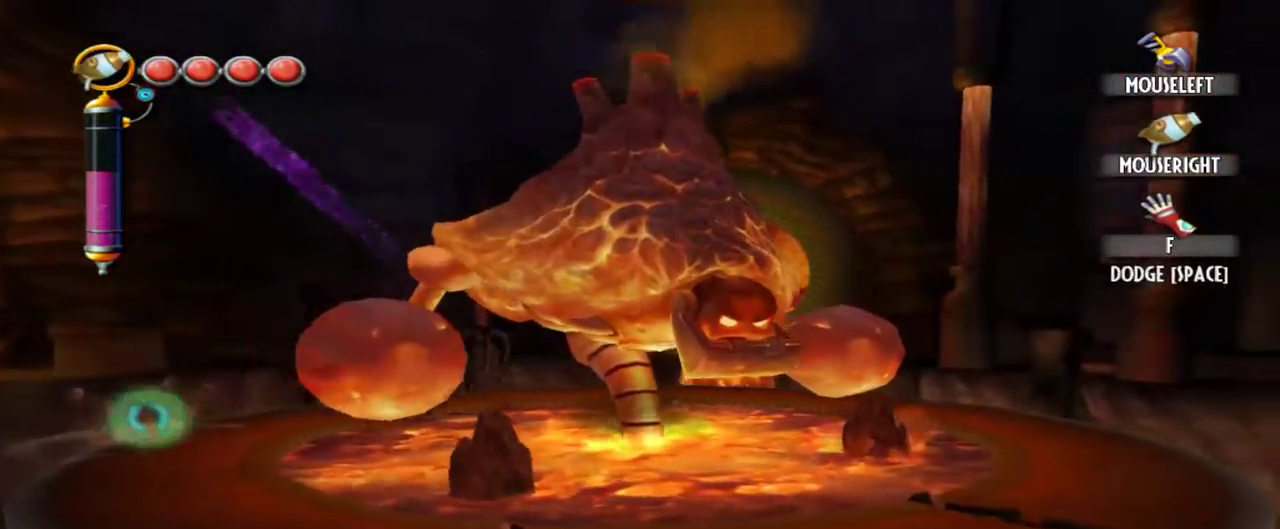
{"keys": [], "mouse": [], "events": [[267, "w", "up"], [317, "mouse_right", "down"], [417, "e", "down"], [467, "mouse_right", "up"], [500, "e", "up"]]}
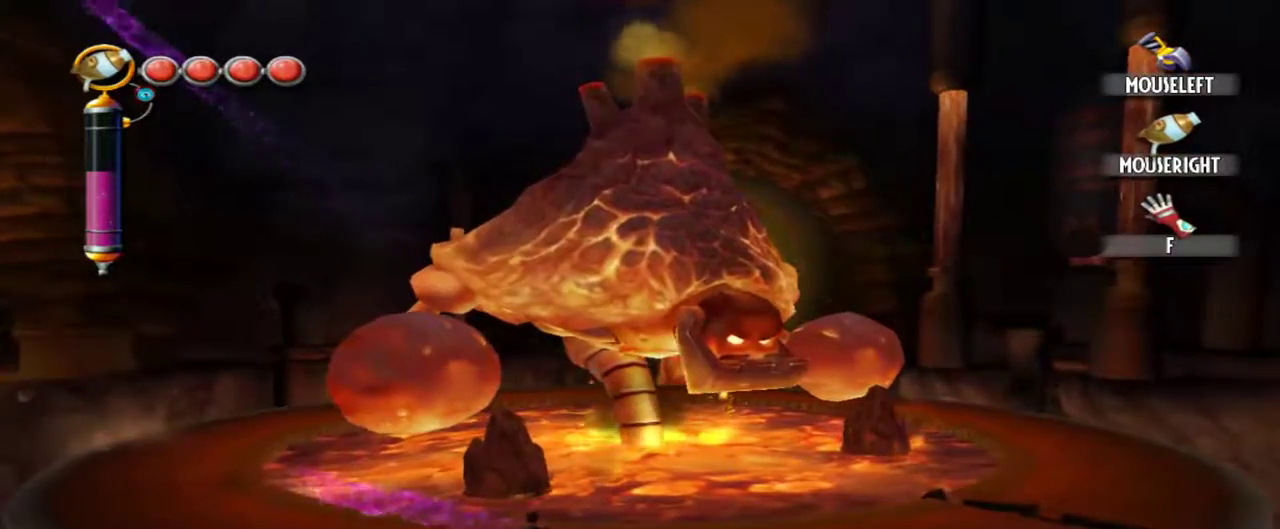
{"keys": [], "mouse": ["right"], "events": [[250, "w", "down"], [384, "e", "down"], [434, "w", "up"], [484, "e", "up"], [484, "mouse_right", "down"]]}
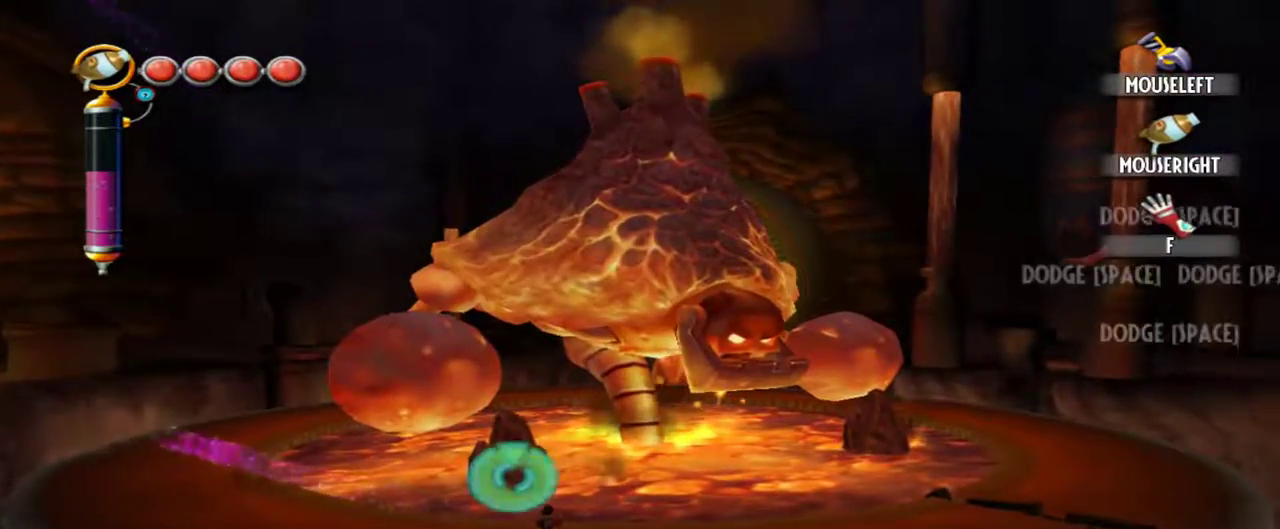
{"keys": [], "mouse": [], "events": [[117, "mouse_right", "up"], [217, "mouse_right", "down"], [300, "mouse_right", "up"]]}
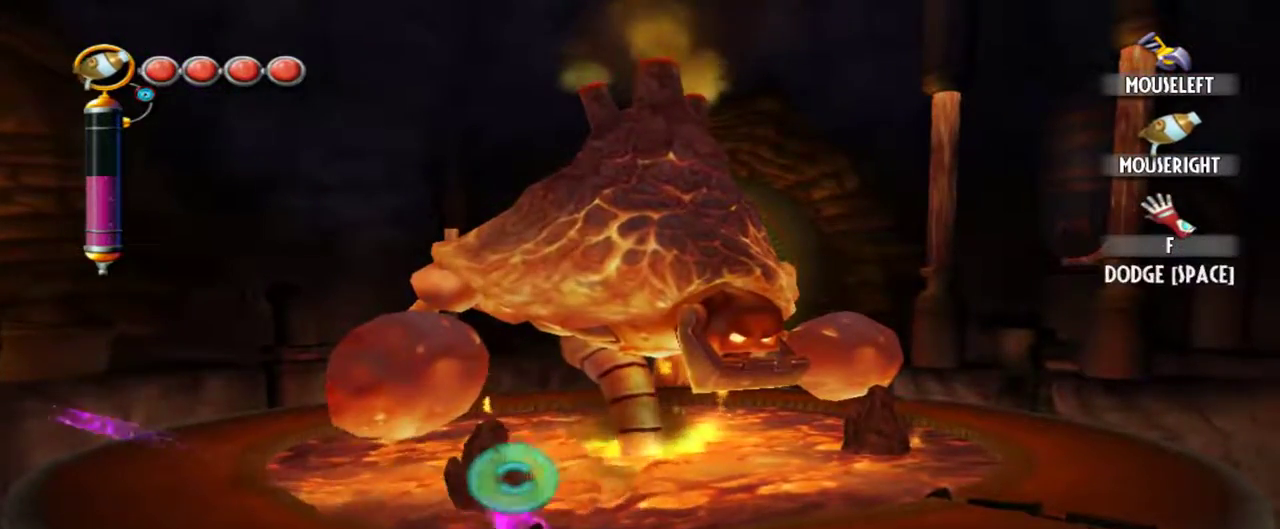
{"keys": [], "mouse": [], "events": [[317, "mouse_left", "down"], [467, "mouse_left", "up"]]}
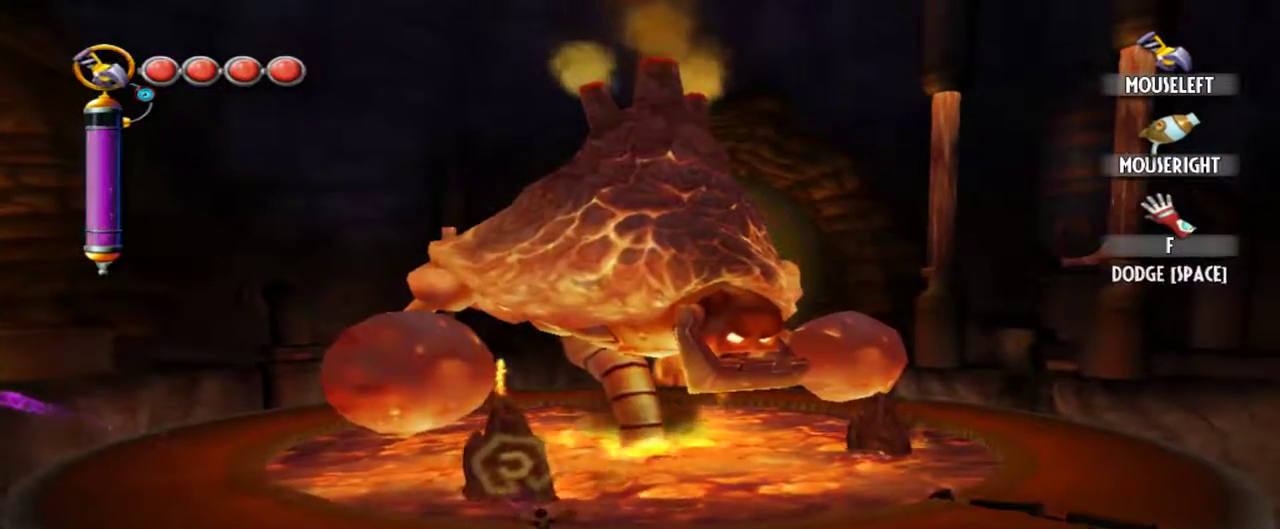
{"keys": ["d"], "mouse": [], "events": [[100, "e", "down"], [200, "e", "up"], [334, "d", "down"]]}
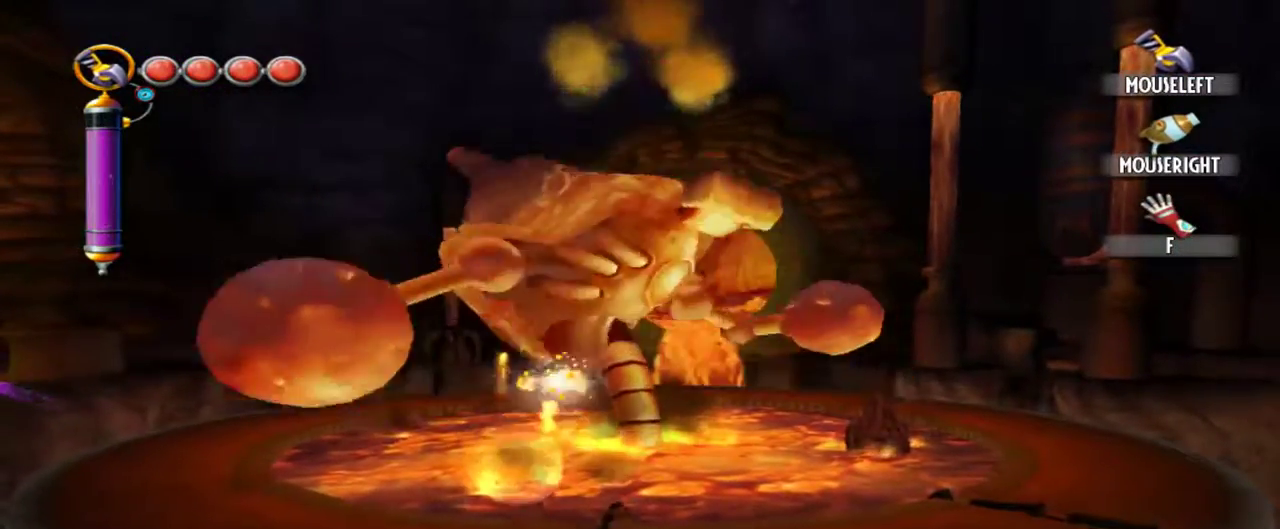
{"keys": ["d"], "mouse": [], "events": []}
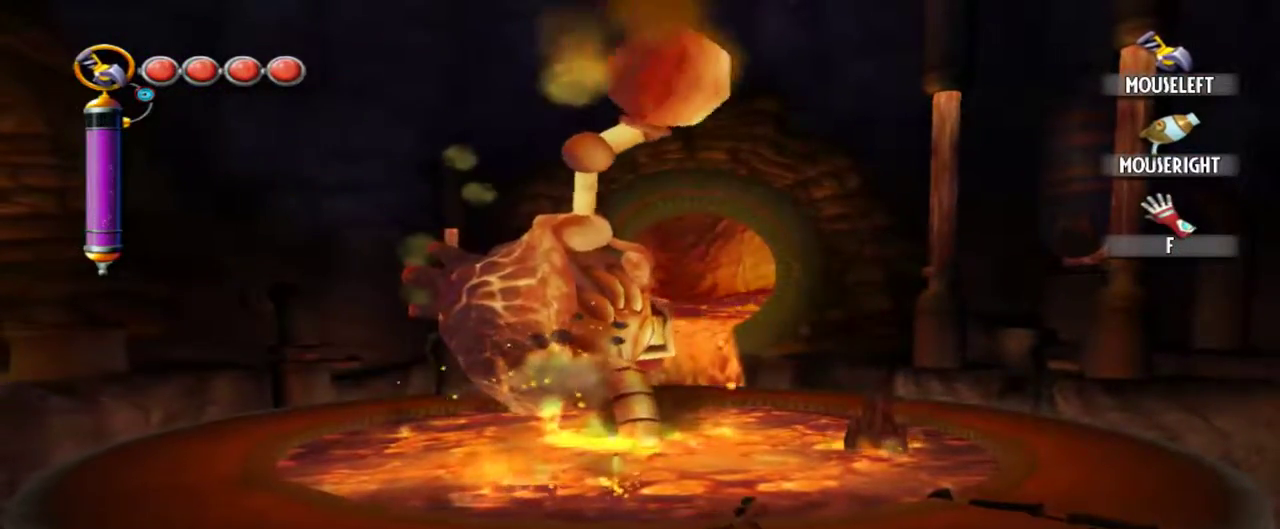
{"keys": ["d"], "mouse": [], "events": []}
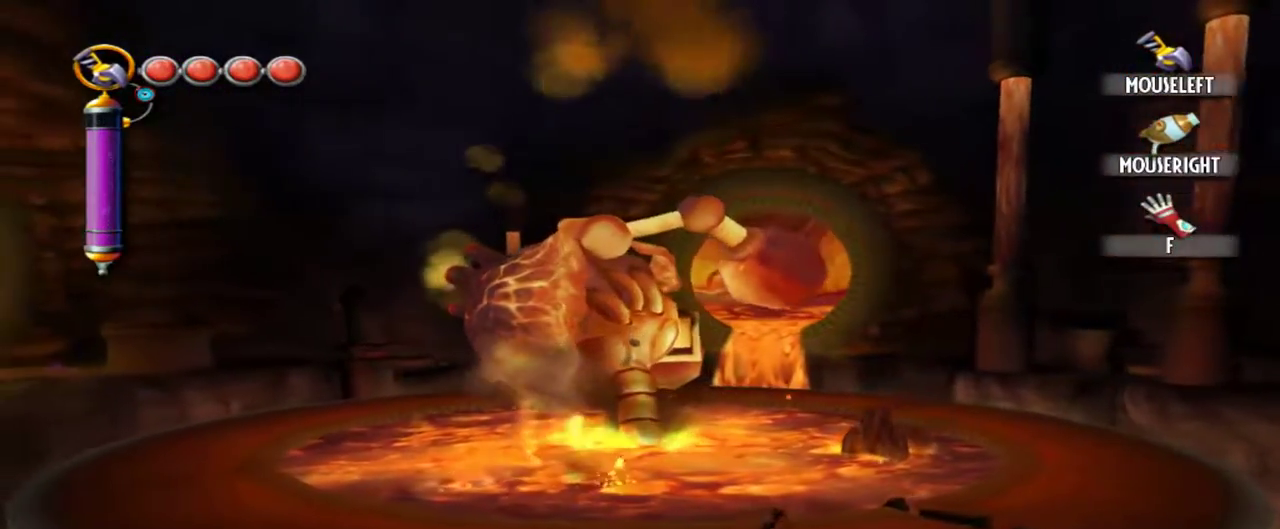
{"keys": ["d"], "mouse": [], "events": []}
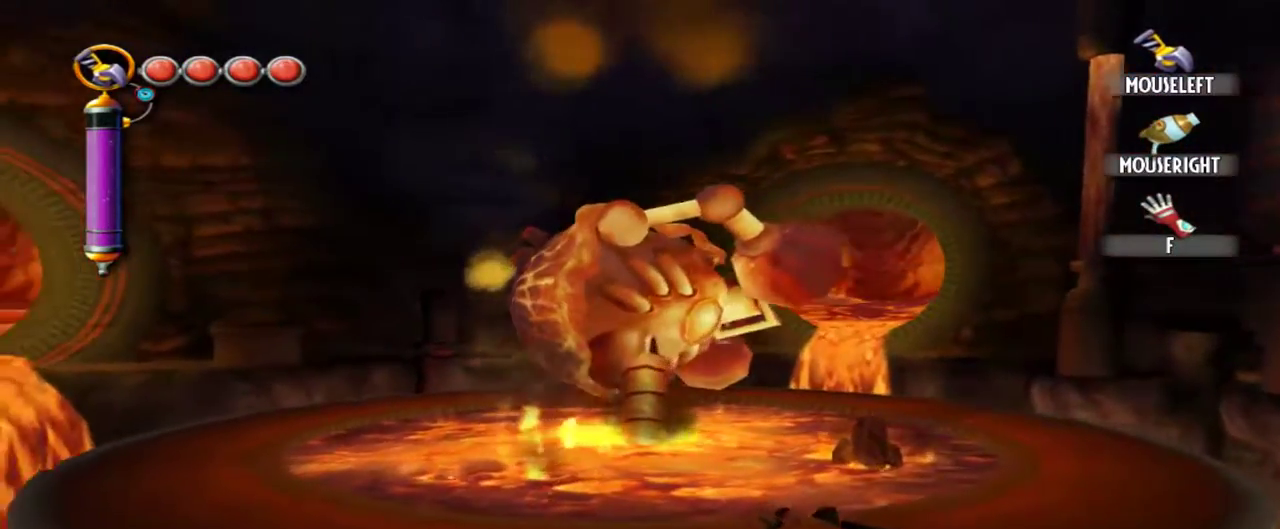
{"keys": ["d"], "mouse": [], "events": []}
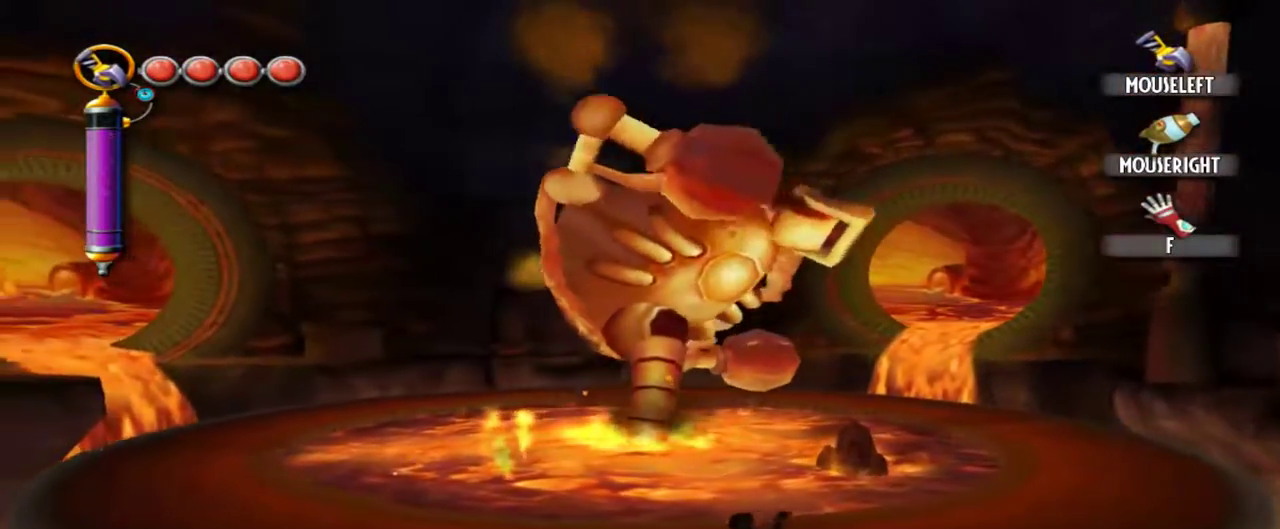
{"keys": ["s"], "mouse": [], "events": [[84, "s", "down"], [234, "d", "up"]]}
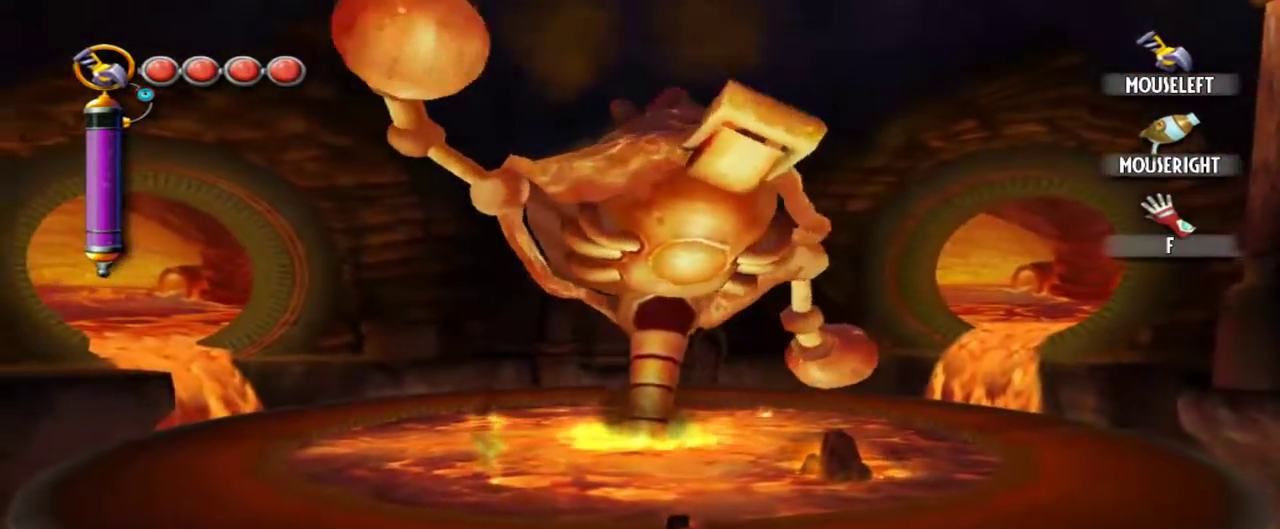
{"keys": [], "mouse": [], "events": [[50, "s", "up"]]}
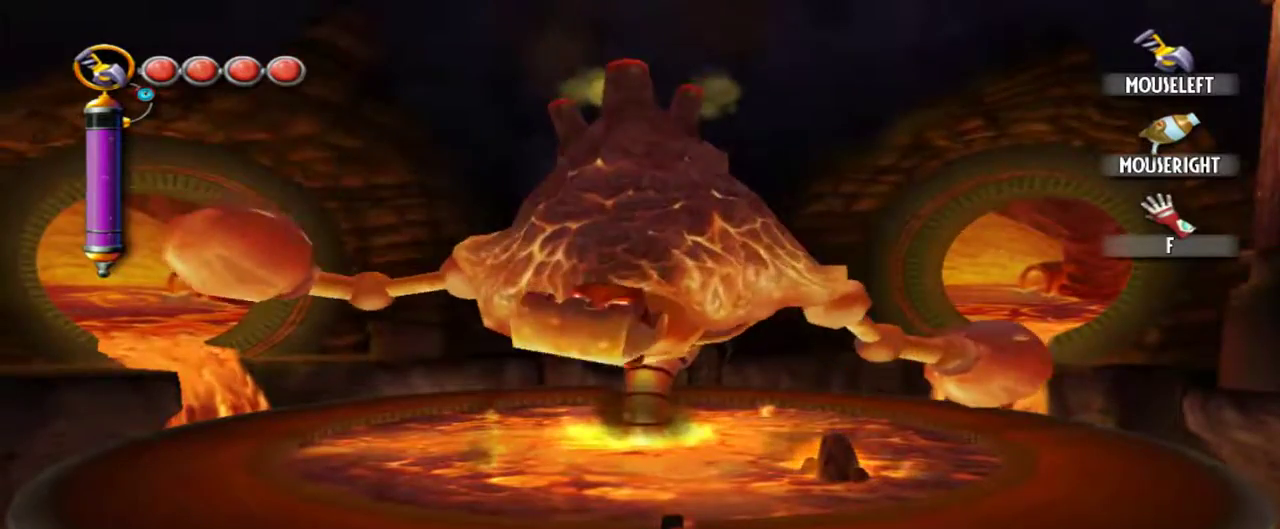
{"keys": [], "mouse": [], "events": [[17, "s", "down"], [117, "s", "up"]]}
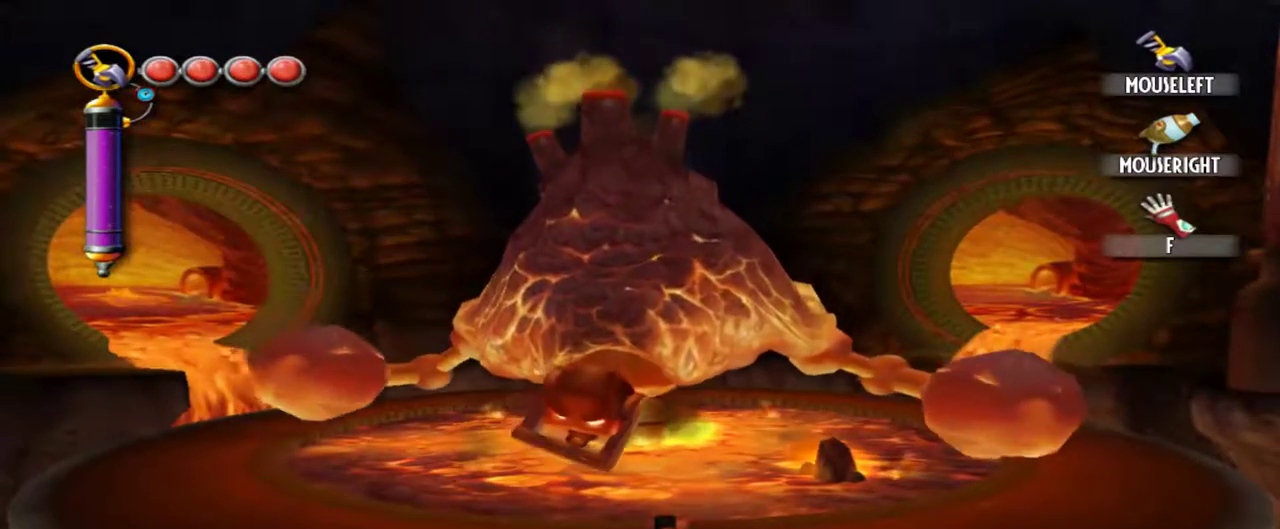
{"keys": ["s"], "mouse": [], "events": [[367, "s", "down"]]}
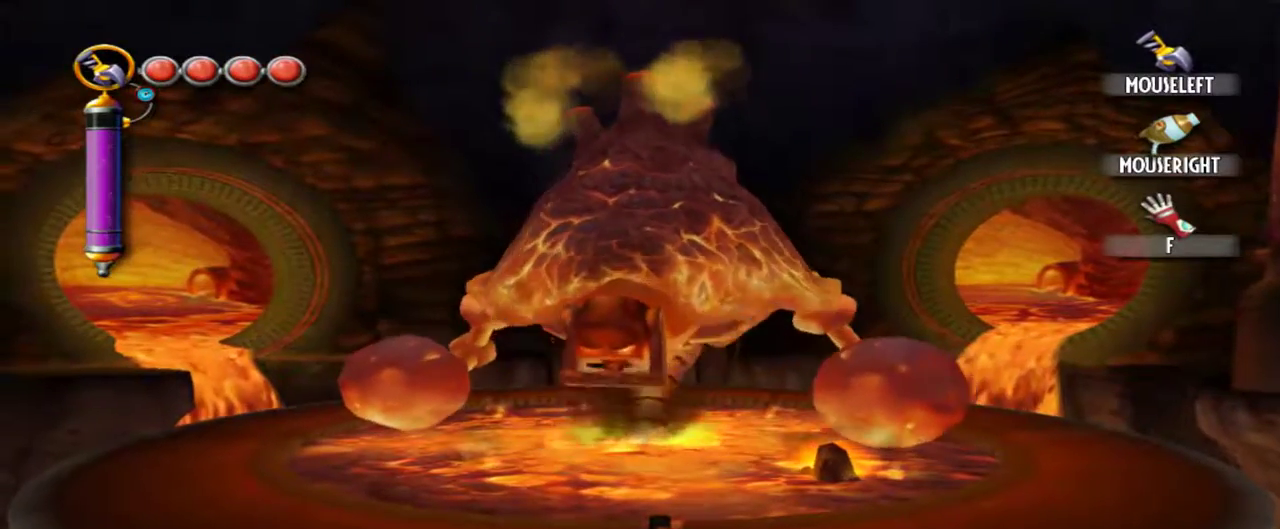
{"keys": ["s"], "mouse": [], "events": []}
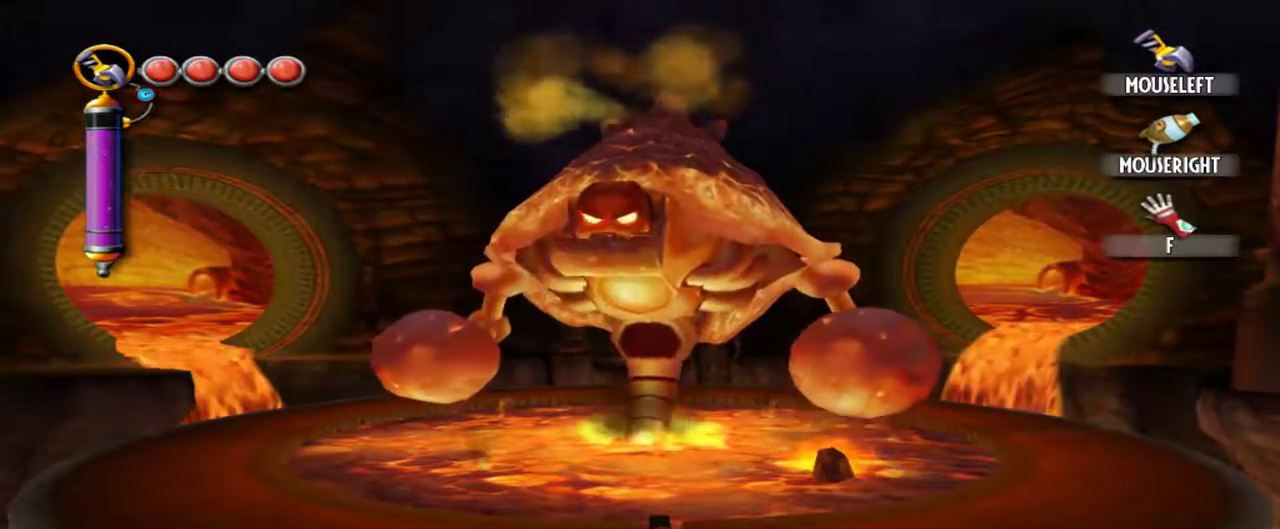
{"keys": [], "mouse": [], "events": [[67, "e", "down"], [67, "s", "up"], [167, "e", "up"]]}
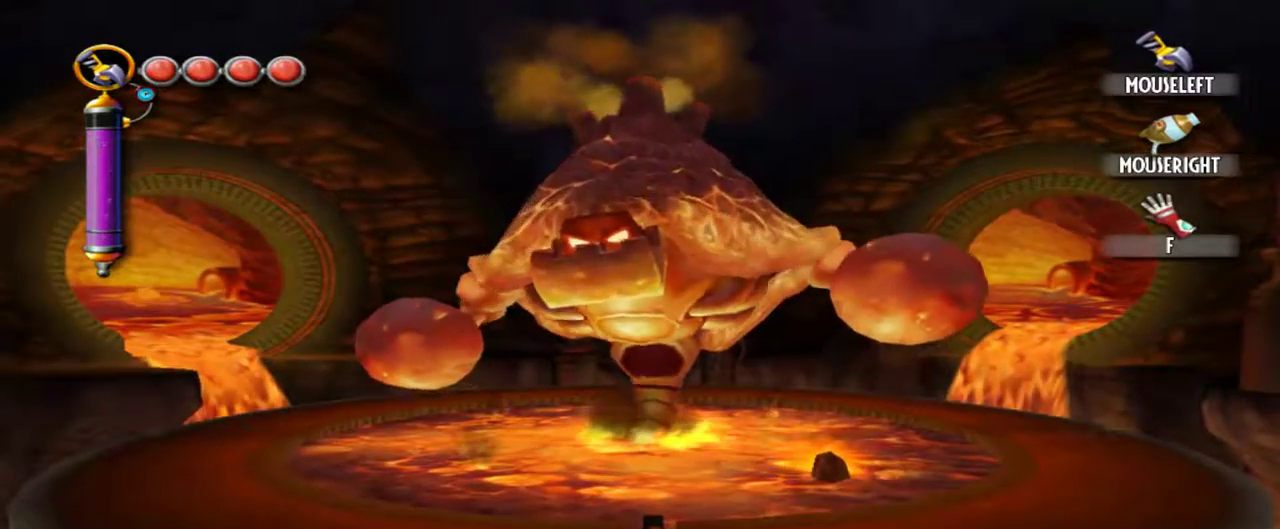
{"keys": [], "mouse": [], "events": []}
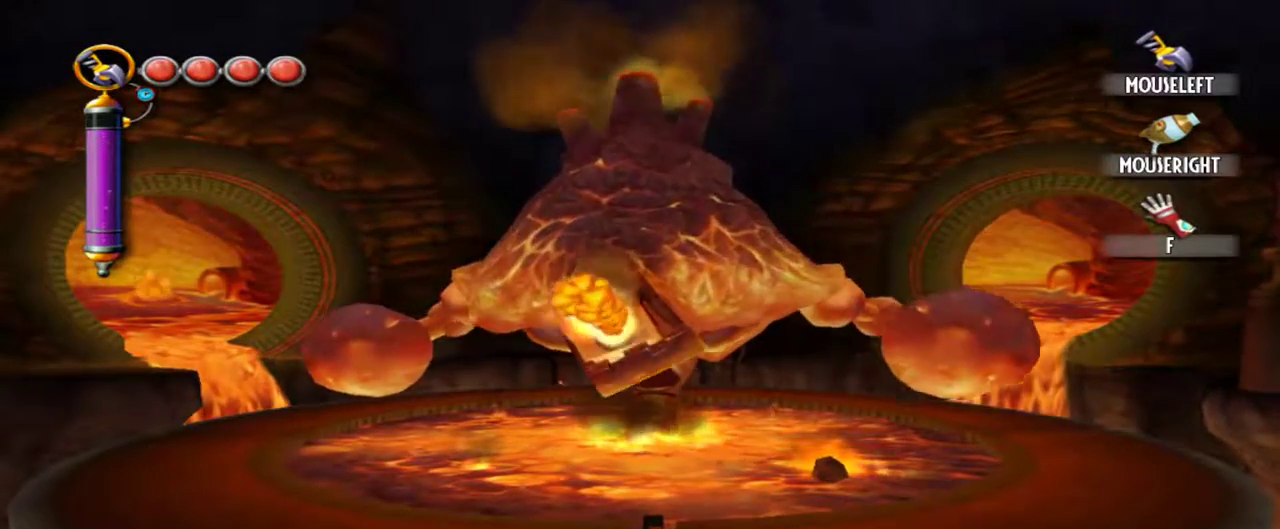
{"keys": [], "mouse": [], "events": []}
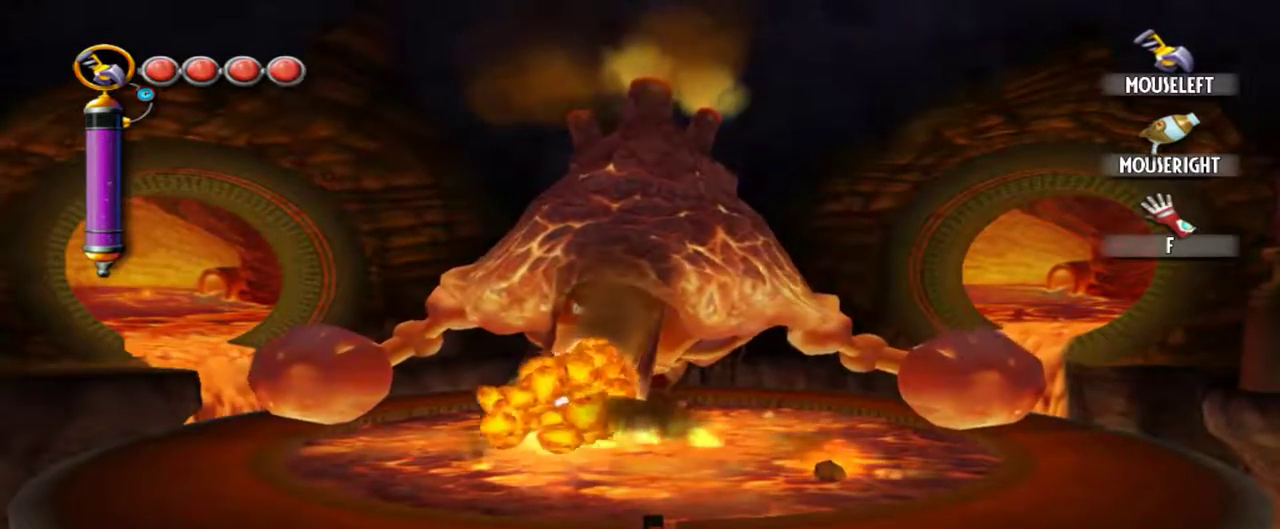
{"keys": [], "mouse": [], "events": []}
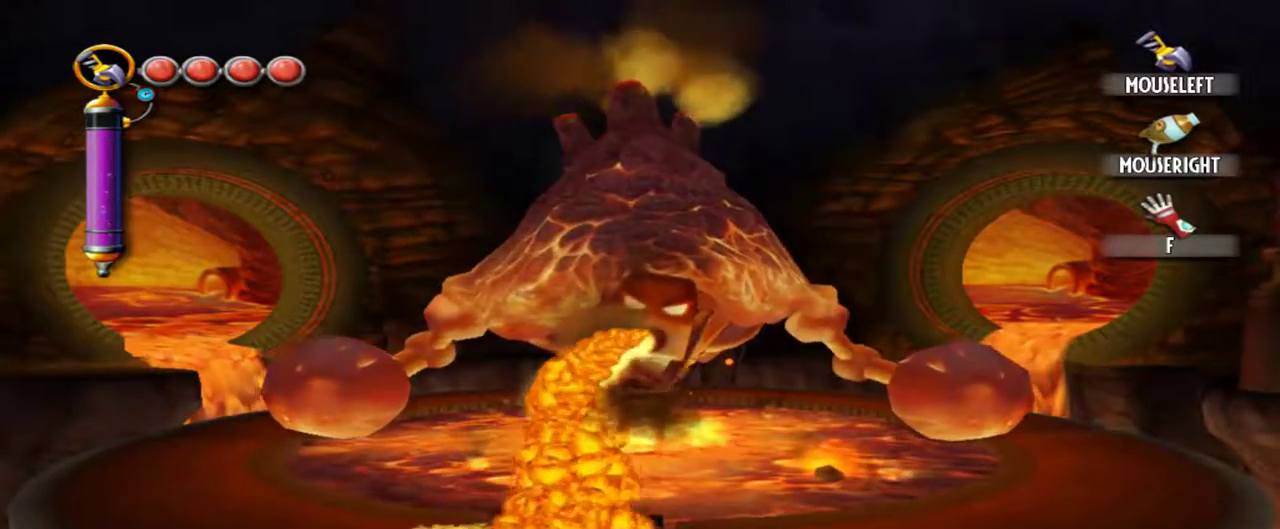
{"keys": [], "mouse": [], "events": []}